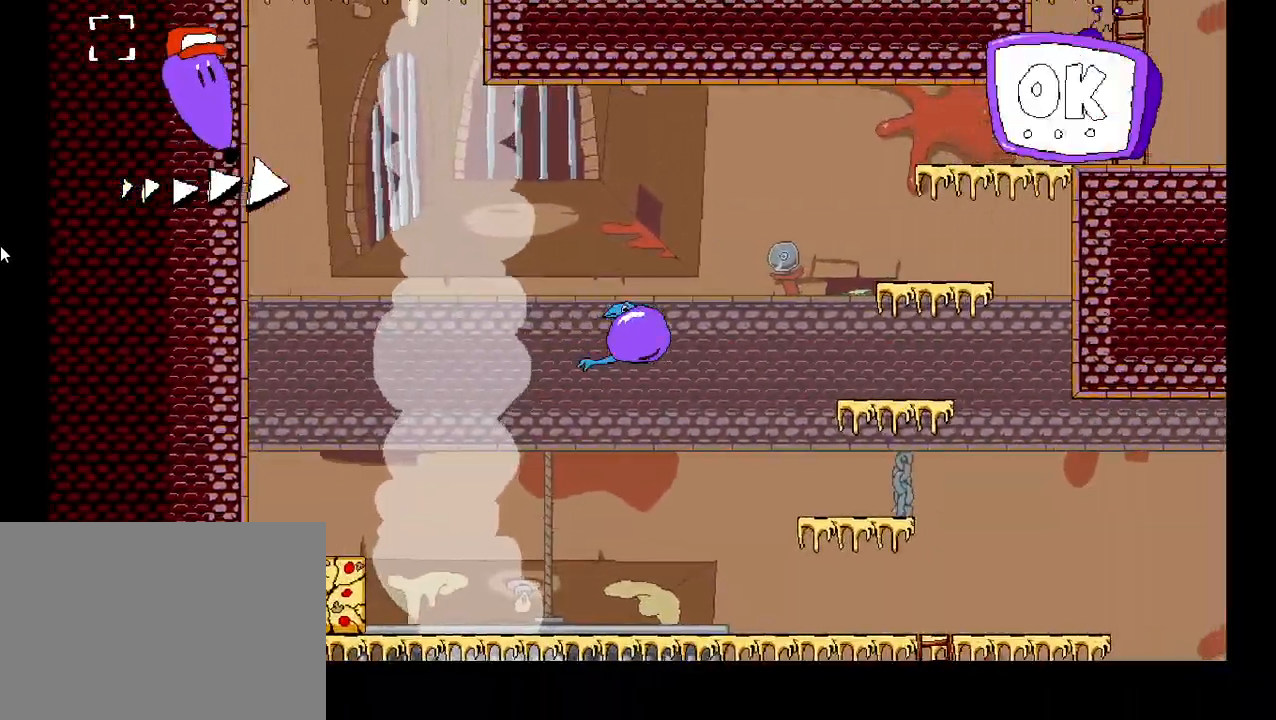
Gameplay with keyboard; each line is a JSON object with the keys held at the frame after it. "events" lists presses ("down") and releases ("up") of "c", "down", "left", "right", "shift", "up", "x" and "z" between this image and that frame as [ms after this image, input, new state], when the widget could be followed in between. No other keys are recorded. Mouse input is not recorded.
{"keys": ["right"], "events": [[17, "down", "up"], [100, "down", "down"], [167, "down", "up"]]}
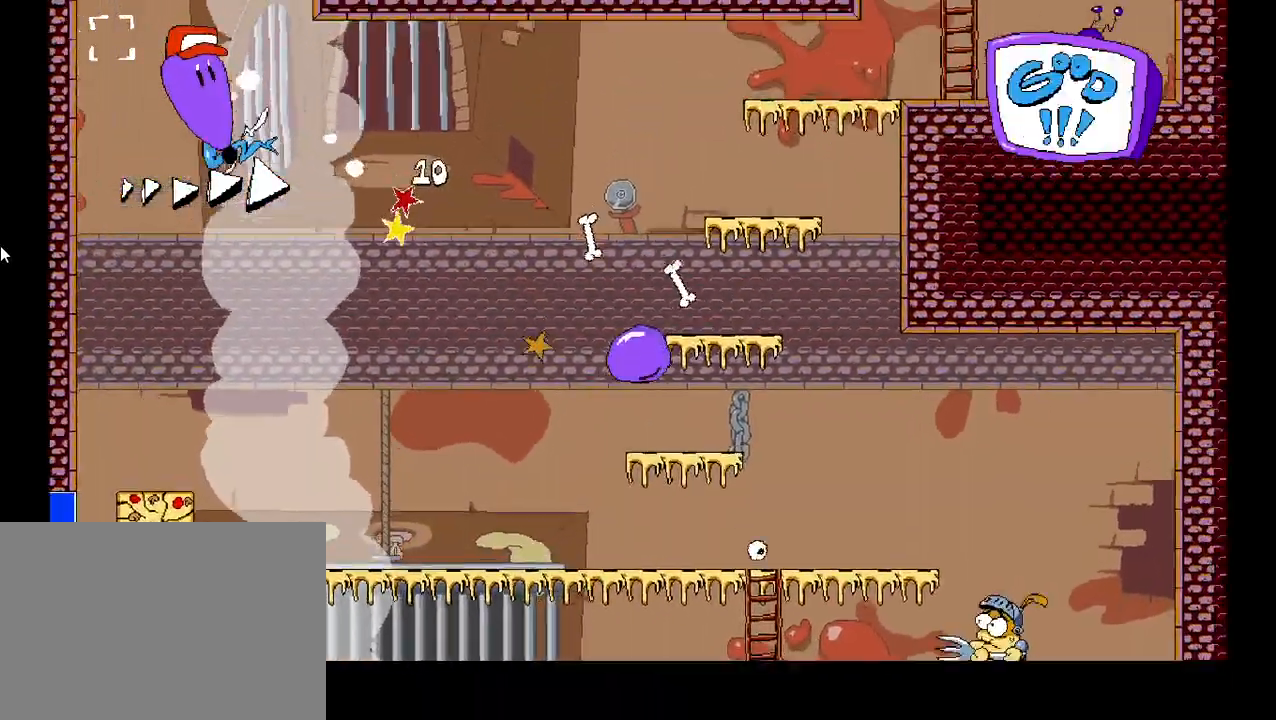
{"keys": ["right"], "events": []}
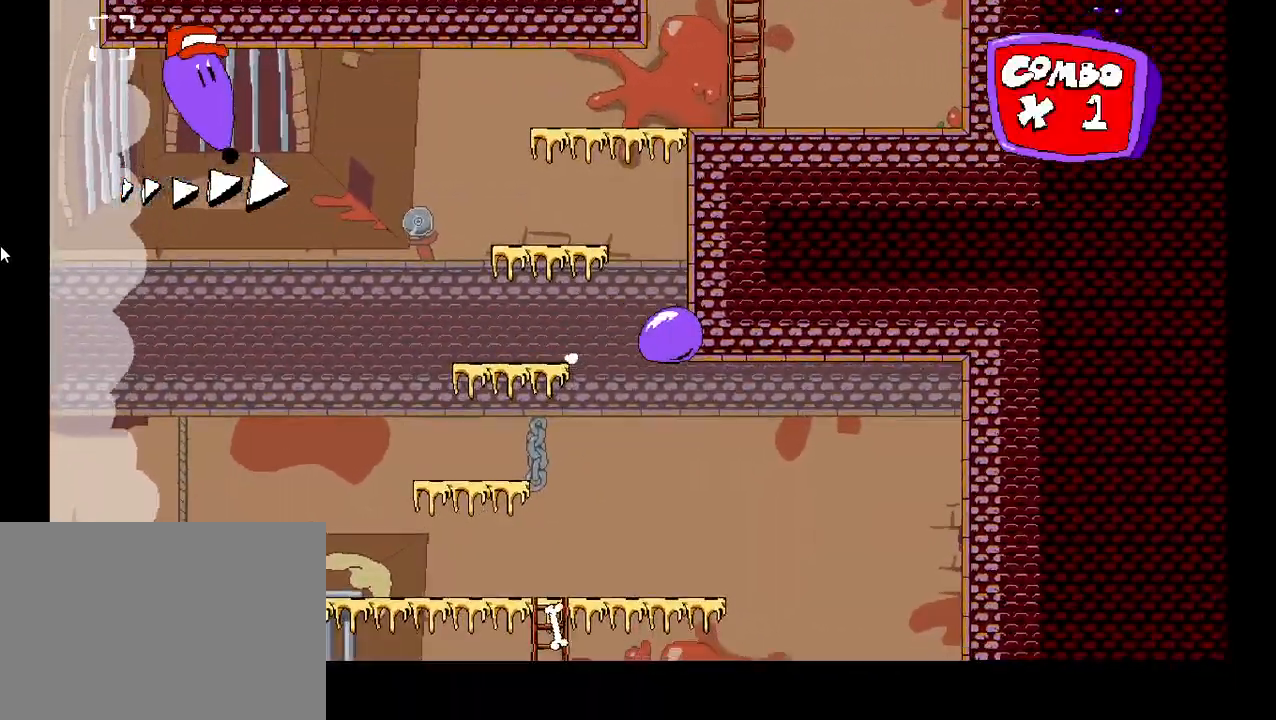
{"keys": ["left"], "events": [[267, "down", "down"], [367, "down", "up"], [450, "right", "up"], [500, "left", "down"]]}
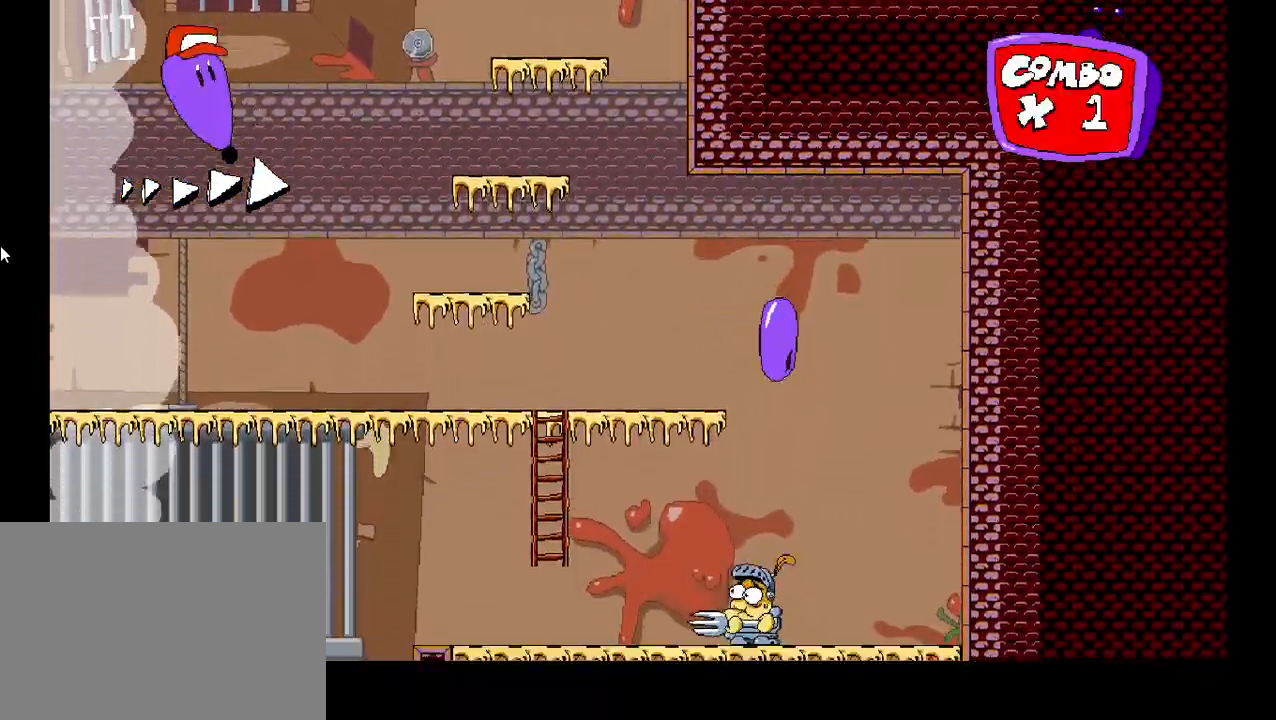
{"keys": ["left"], "events": []}
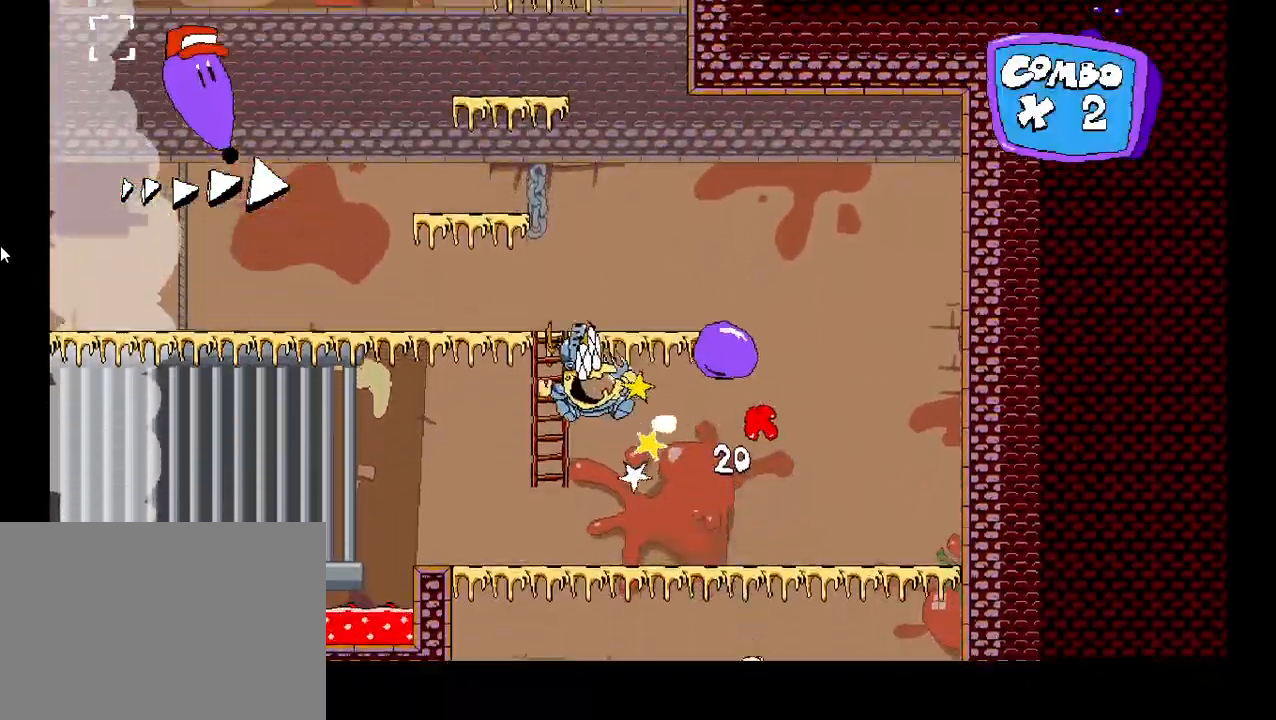
{"keys": ["left", "up"], "events": [[200, "up", "down"], [283, "left", "up"], [467, "left", "down"]]}
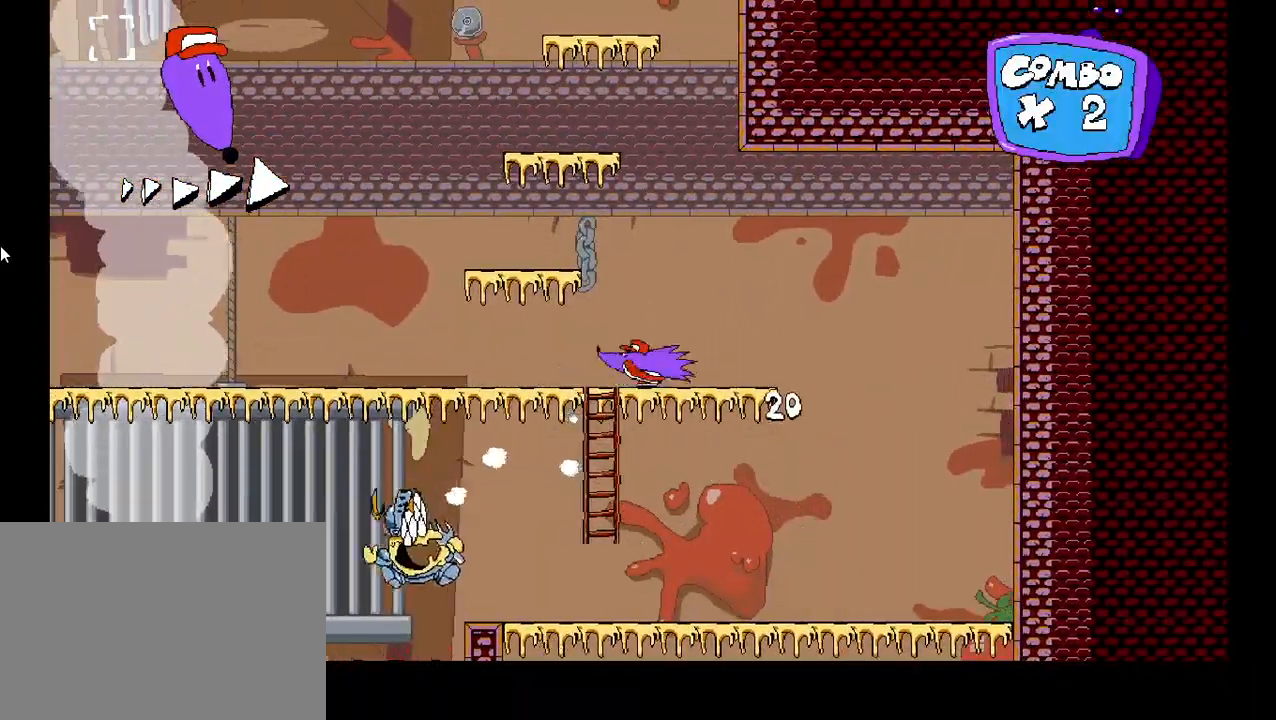
{"keys": ["down"], "events": [[67, "up", "up"], [350, "down", "down"], [350, "left", "up"]]}
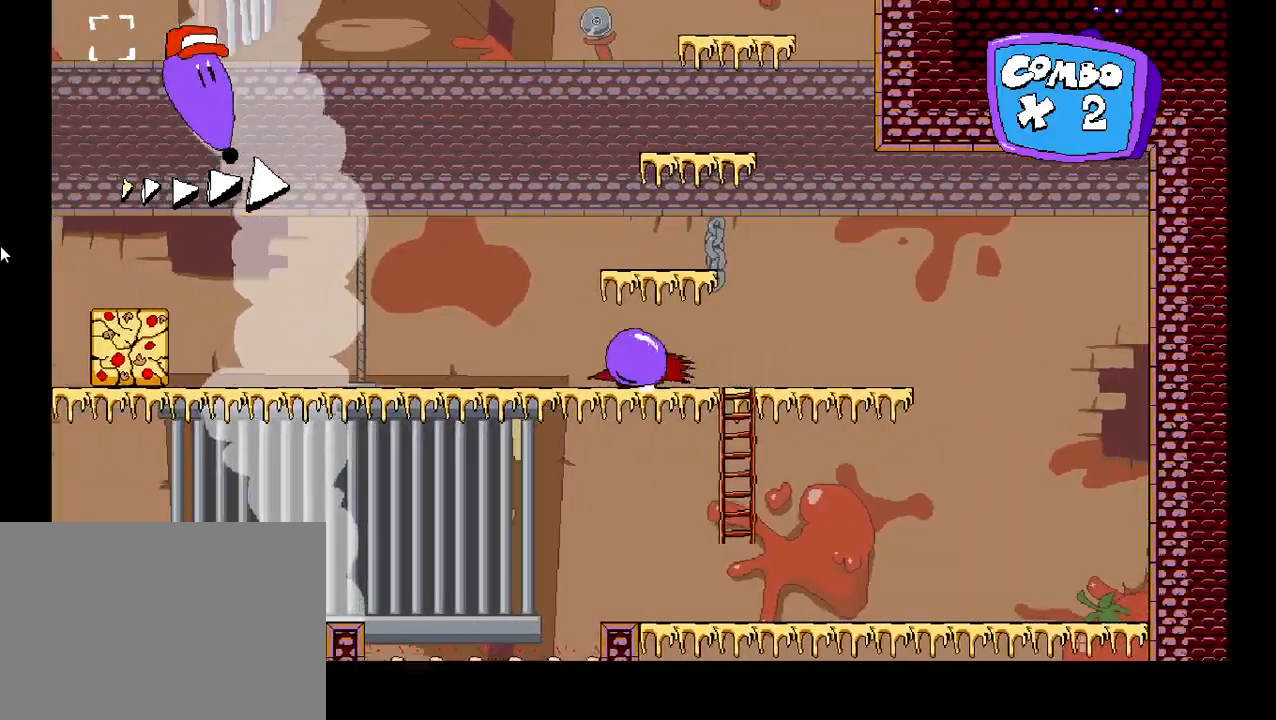
{"keys": ["down"], "events": []}
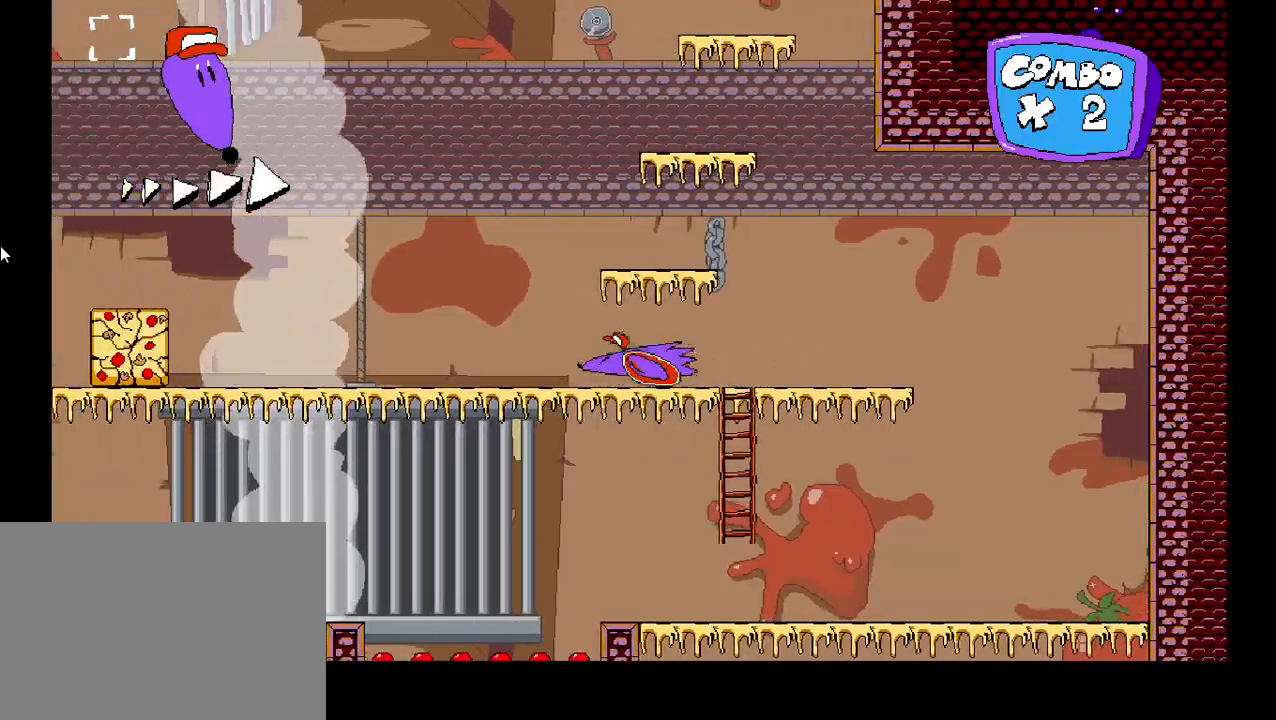
{"keys": ["left", "shift"], "events": [[33, "left", "down"], [83, "shift", "down"], [100, "down", "up"]]}
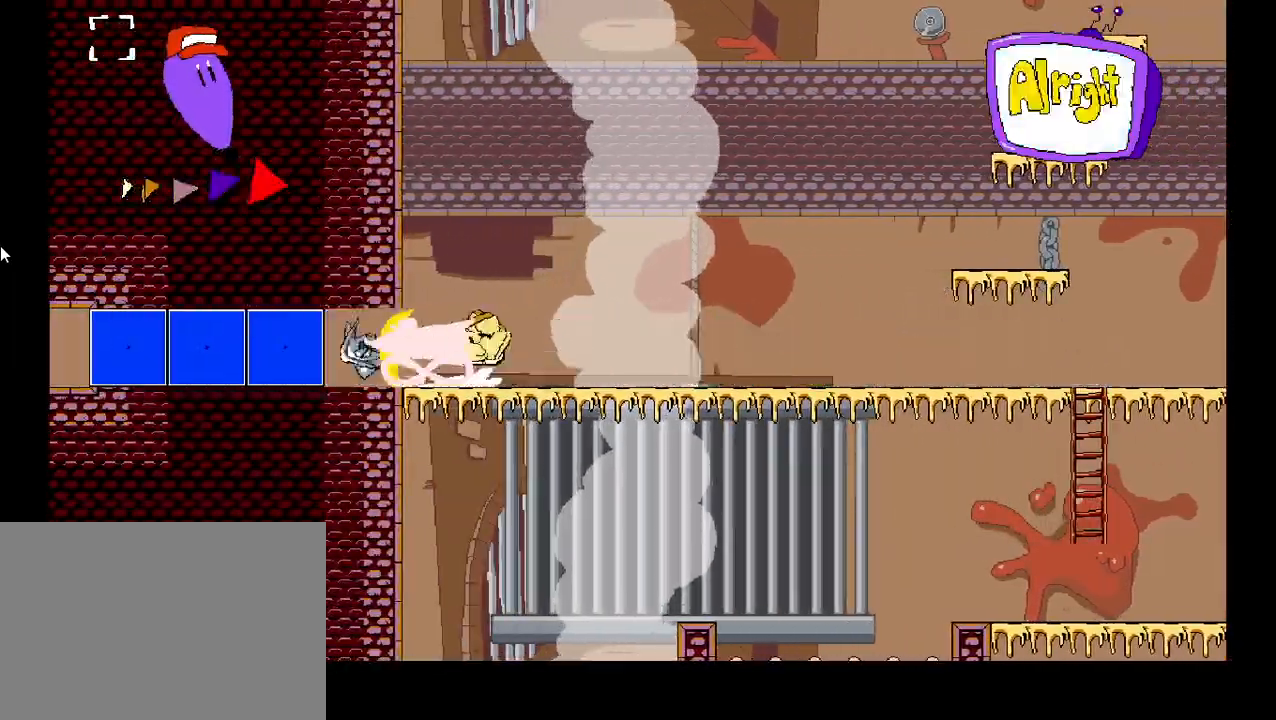
{"keys": ["left", "shift"], "events": []}
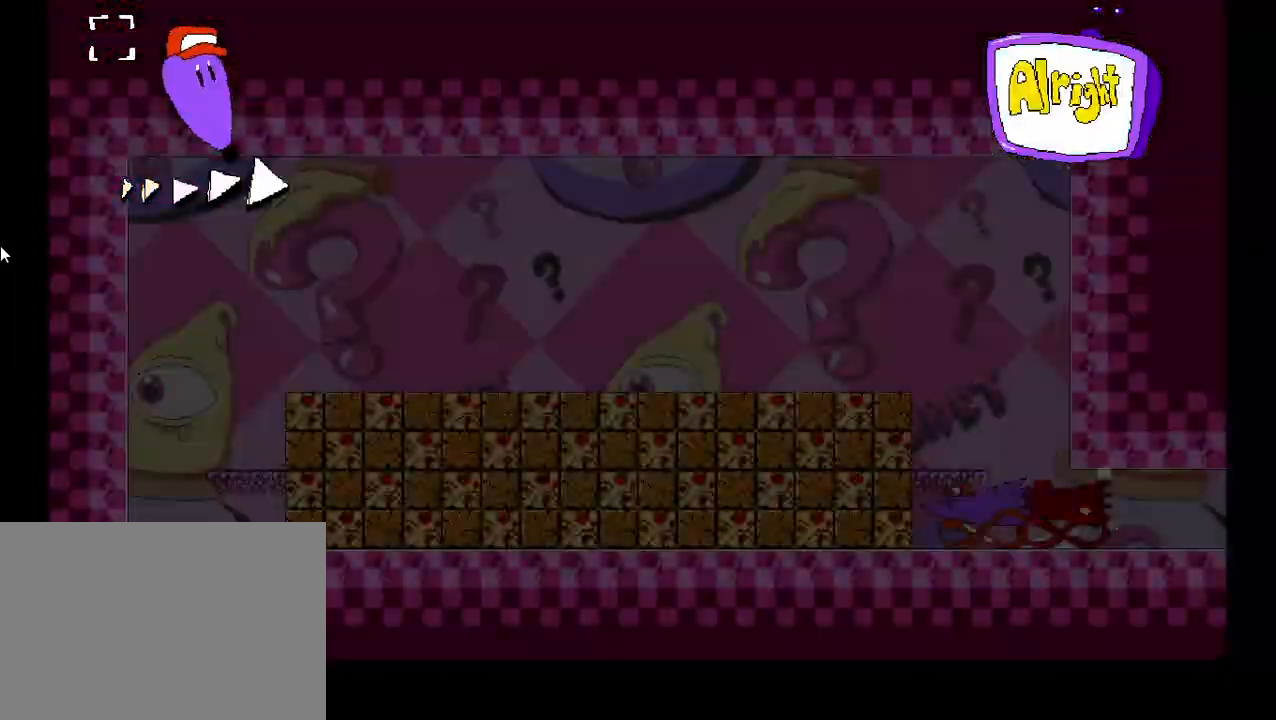
{"keys": ["left"], "events": [[433, "down", "down"], [450, "shift", "up"], [500, "down", "up"]]}
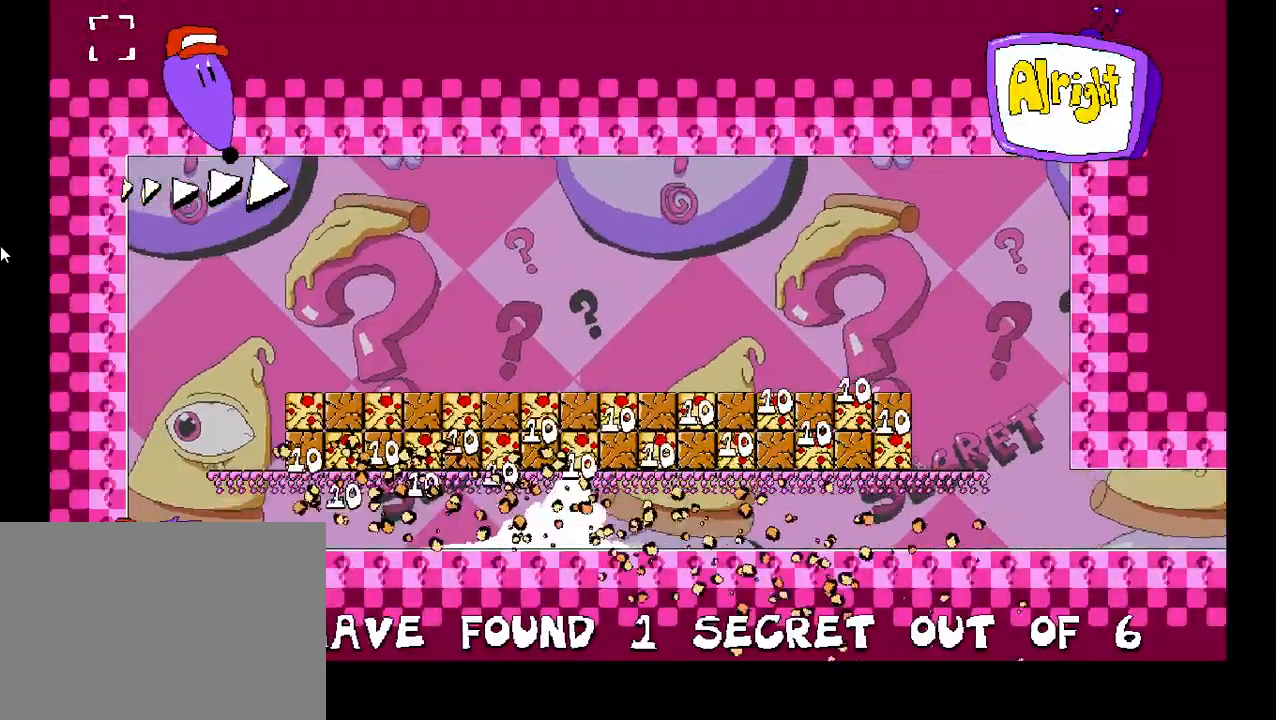
{"keys": ["left"], "events": [[50, "z", "down"], [133, "right", "down"], [150, "left", "up"], [233, "z", "up"], [433, "right", "up"], [467, "left", "down"]]}
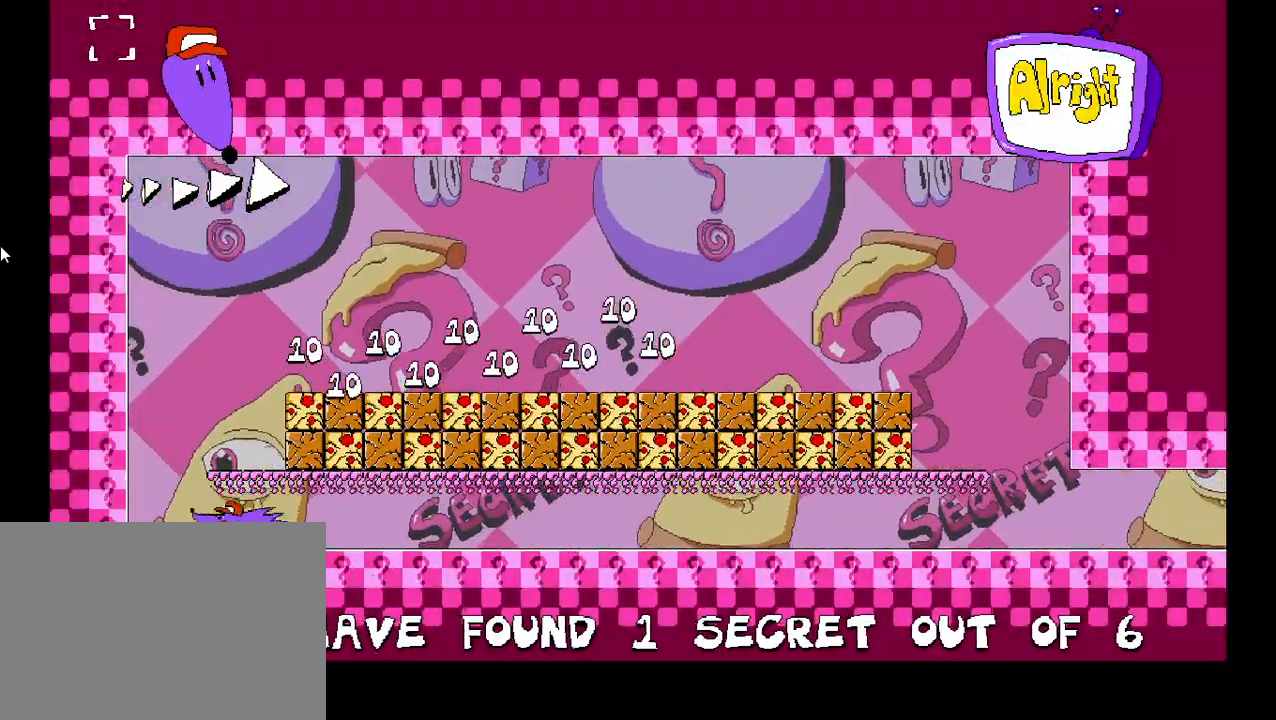
{"keys": [], "events": [[83, "z", "down"], [117, "right", "down"], [183, "left", "up"], [250, "z", "up"], [400, "right", "up"]]}
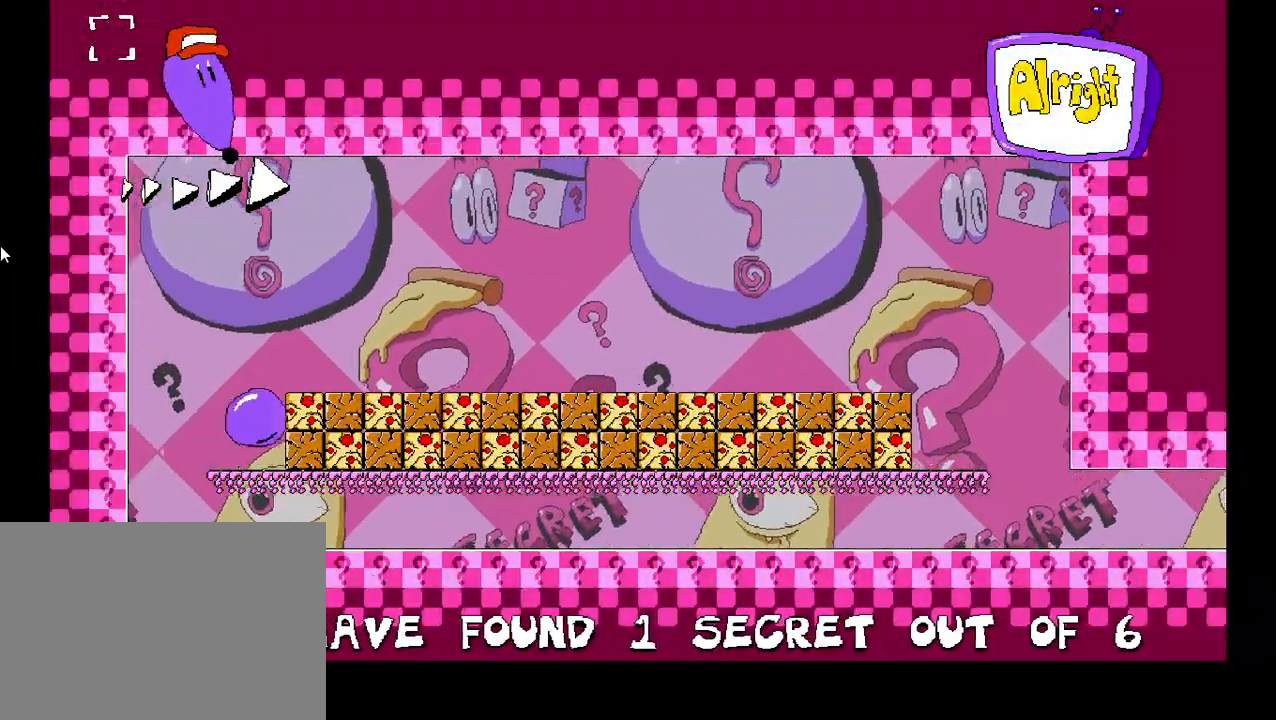
{"keys": ["down"], "events": [[83, "down", "down"]]}
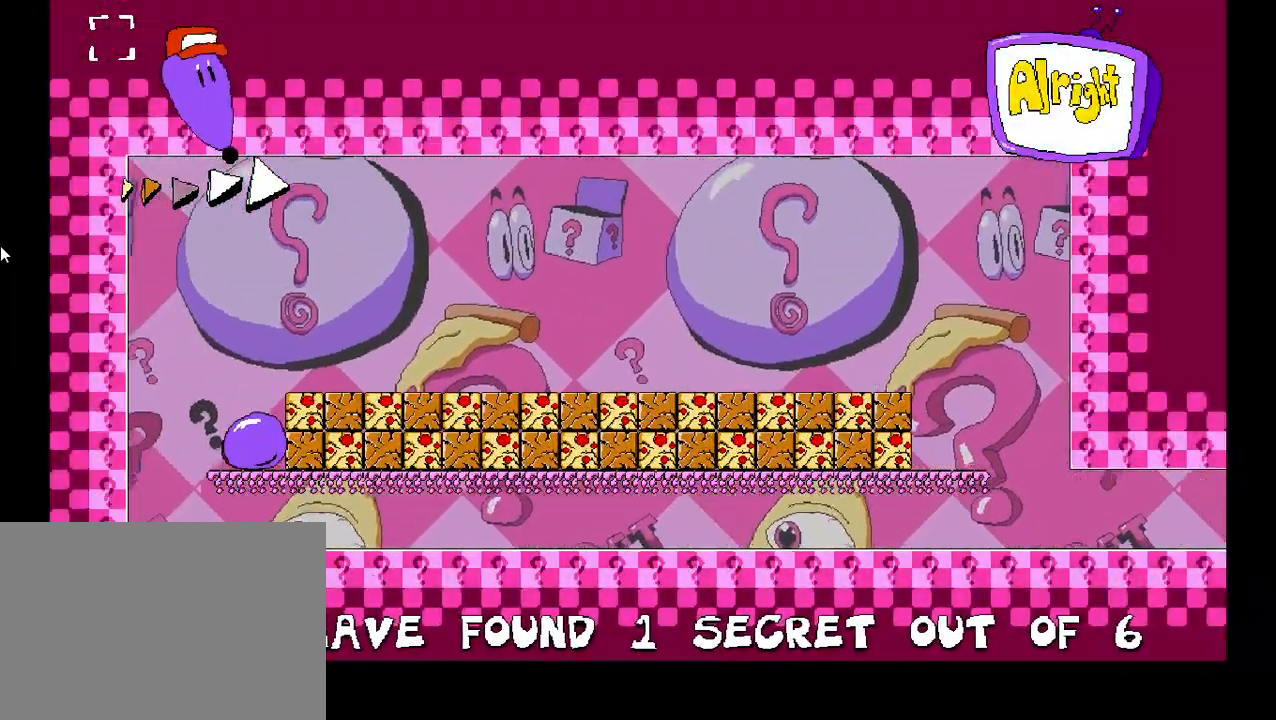
{"keys": ["right", "shift"], "events": [[200, "right", "down"], [200, "shift", "down"], [250, "down", "up"]]}
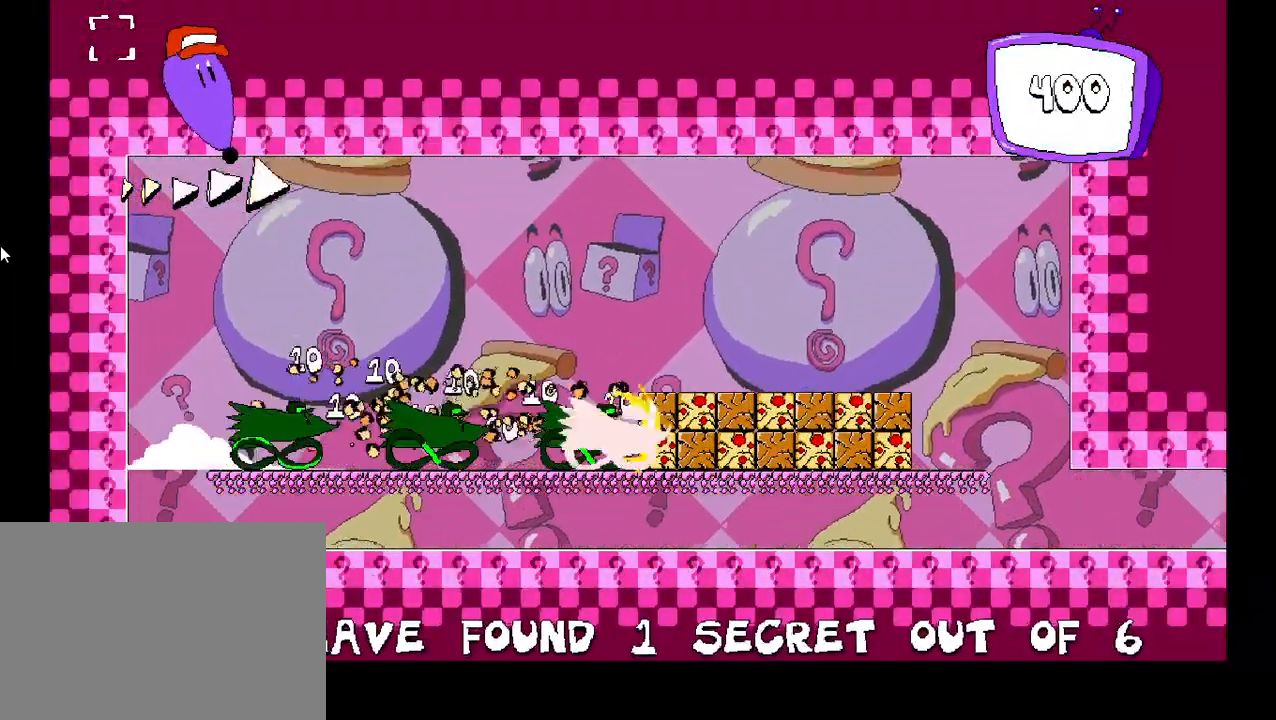
{"keys": ["right"], "events": [[267, "down", "down"], [267, "shift", "up"], [333, "down", "up"]]}
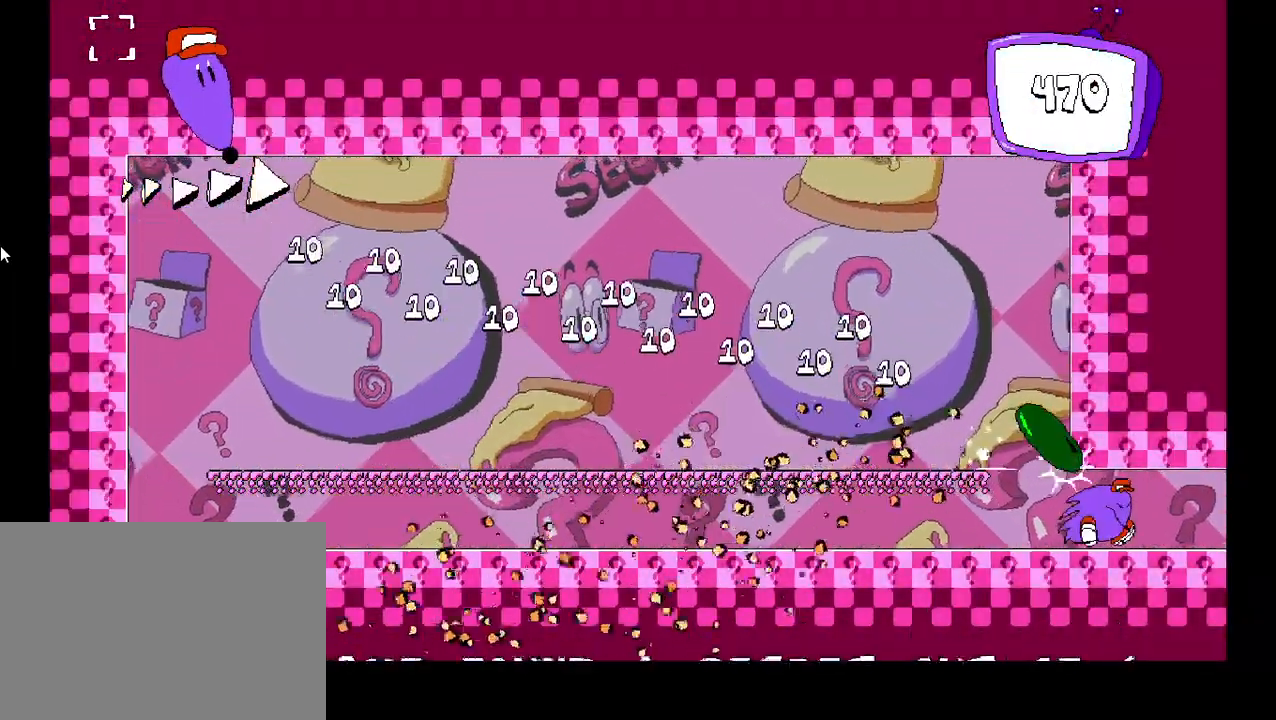
{"keys": ["down", "right"], "events": [[467, "down", "down"]]}
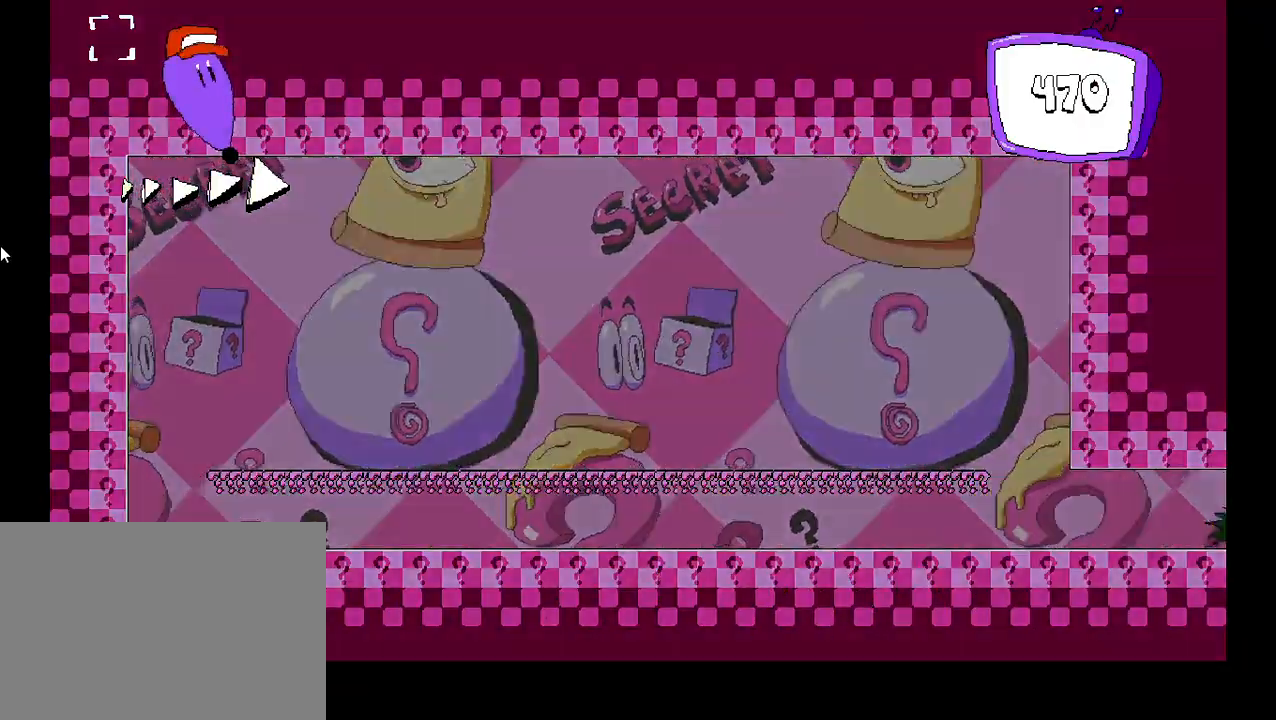
{"keys": ["down", "right"], "events": []}
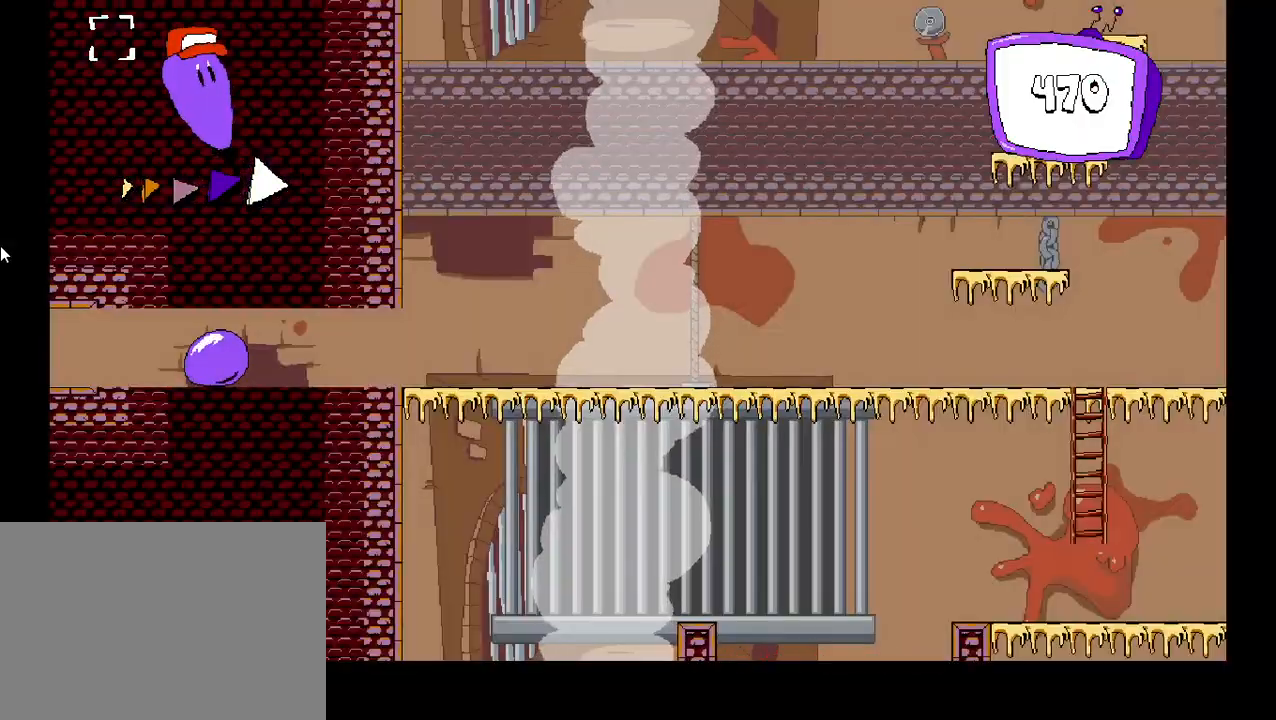
{"keys": ["right", "shift"], "events": [[200, "down", "up"], [317, "shift", "down"]]}
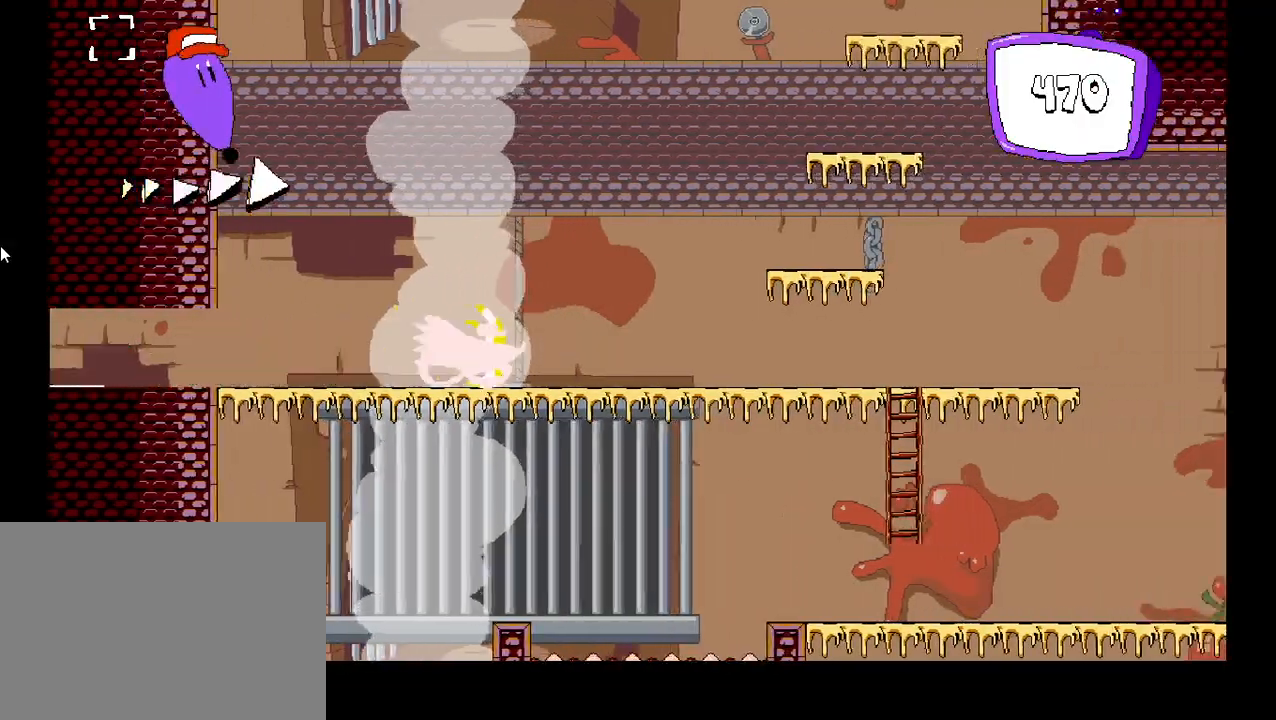
{"keys": ["left", "shift"], "events": [[283, "left", "down"], [283, "right", "up"]]}
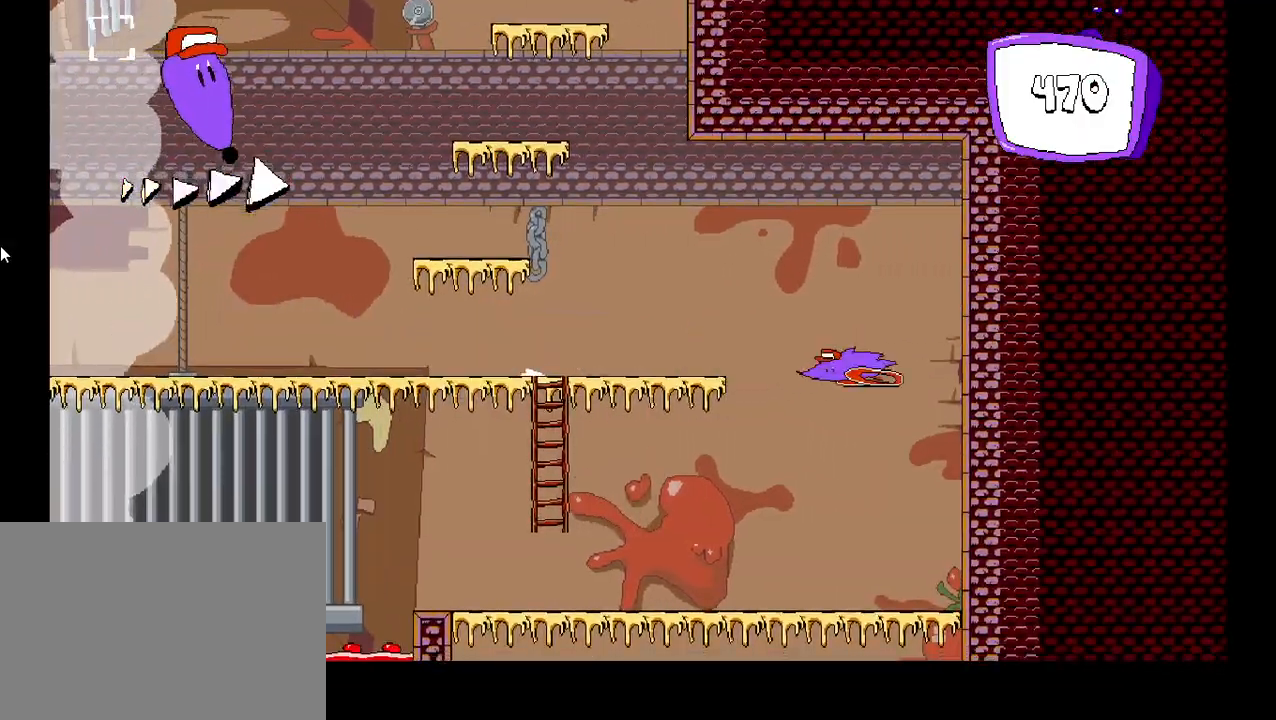
{"keys": ["left", "shift"], "events": []}
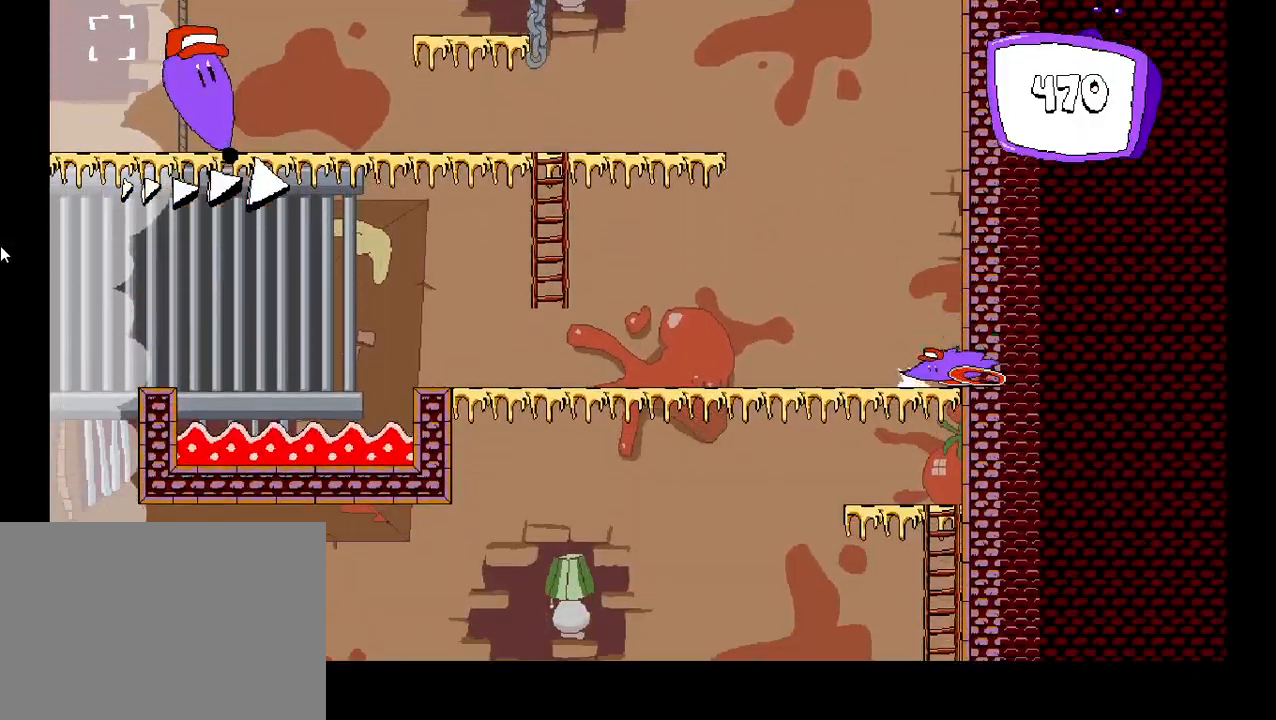
{"keys": ["left", "shift", "z"], "events": [[417, "z", "down"]]}
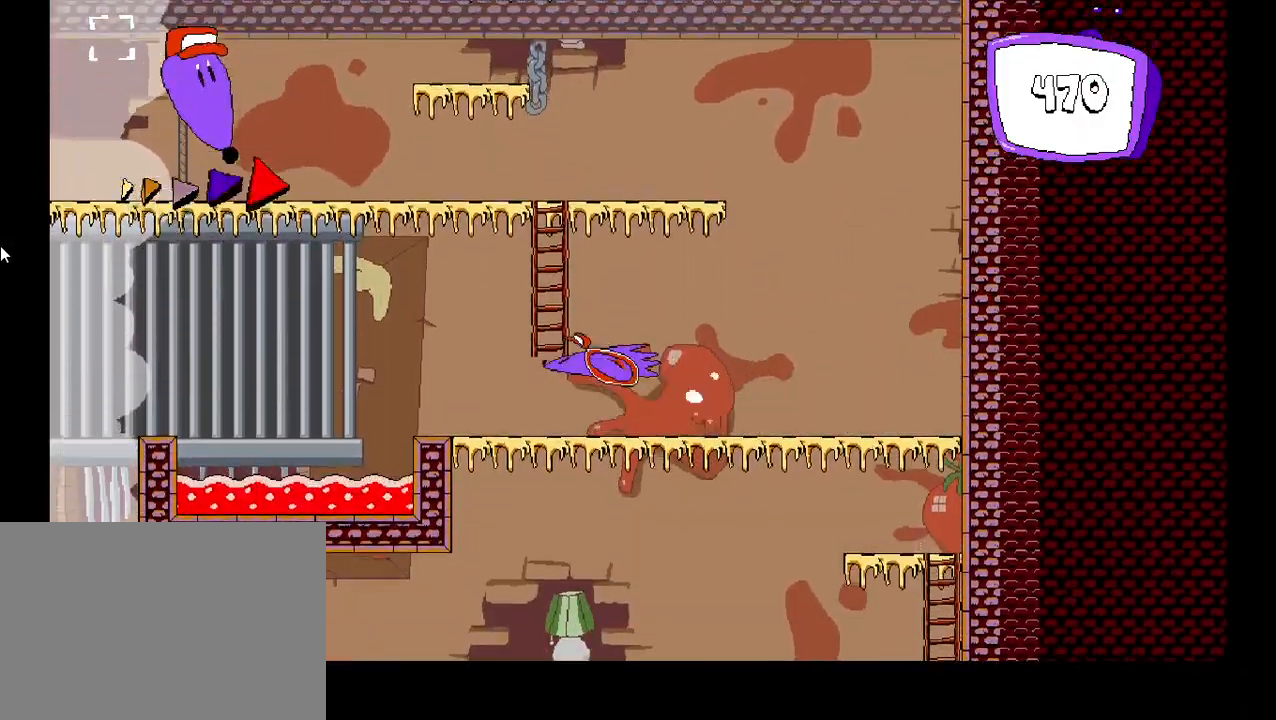
{"keys": ["right", "shift"], "events": [[83, "z", "up"], [450, "right", "down"], [483, "left", "up"]]}
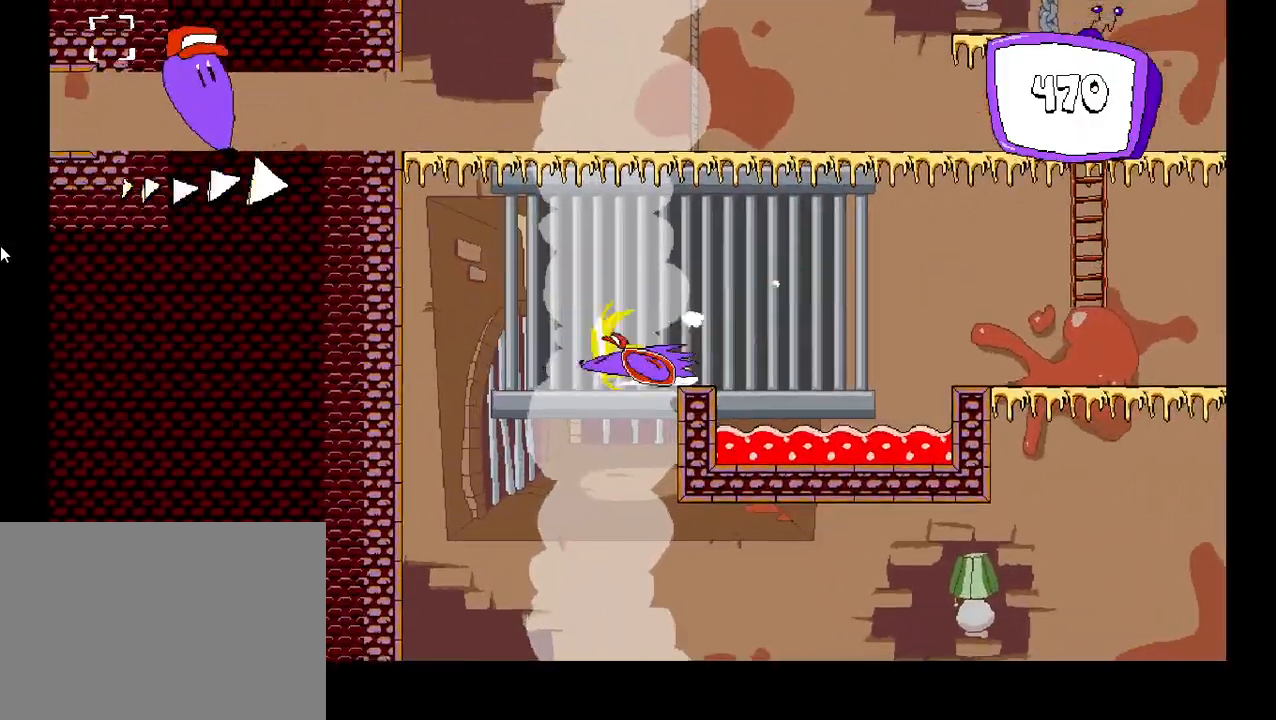
{"keys": ["right", "shift"], "events": []}
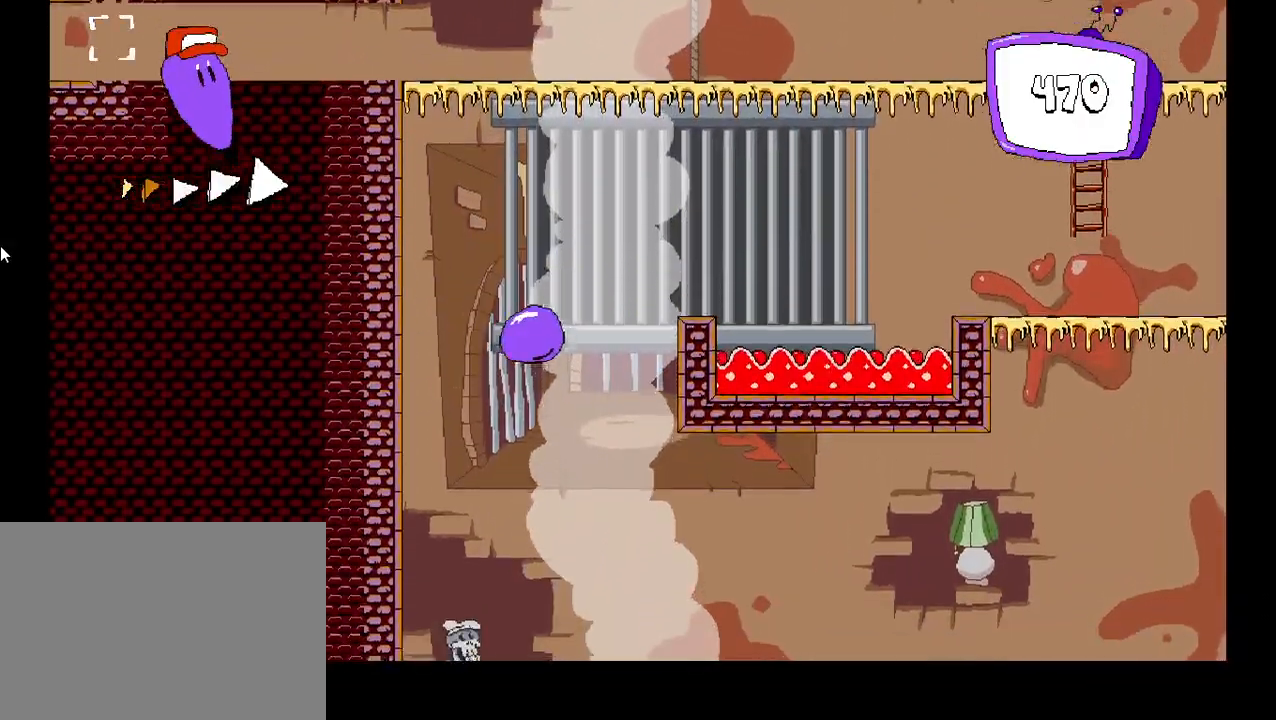
{"keys": ["down", "right"], "events": [[83, "right", "up"], [117, "shift", "up"], [150, "left", "down"], [400, "left", "up"], [400, "right", "down"], [500, "down", "down"]]}
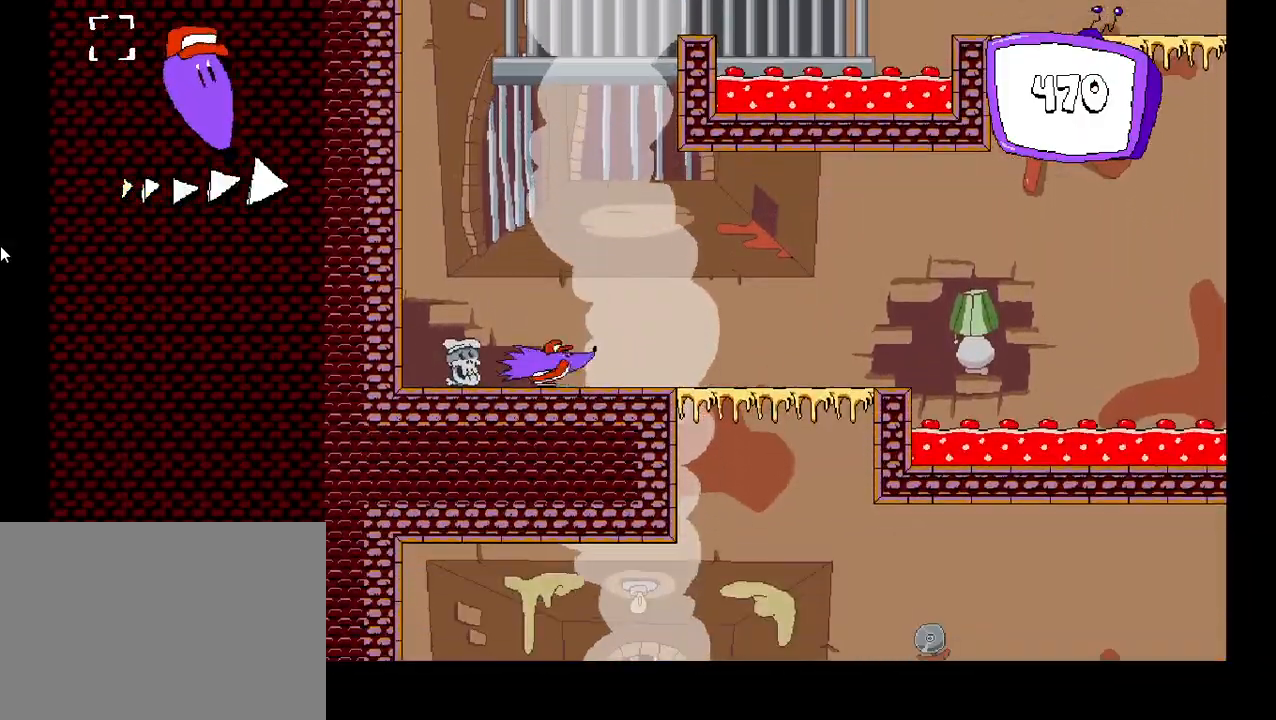
{"keys": ["right", "shift", "z"], "events": [[133, "down", "up"], [217, "shift", "down"], [500, "z", "down"]]}
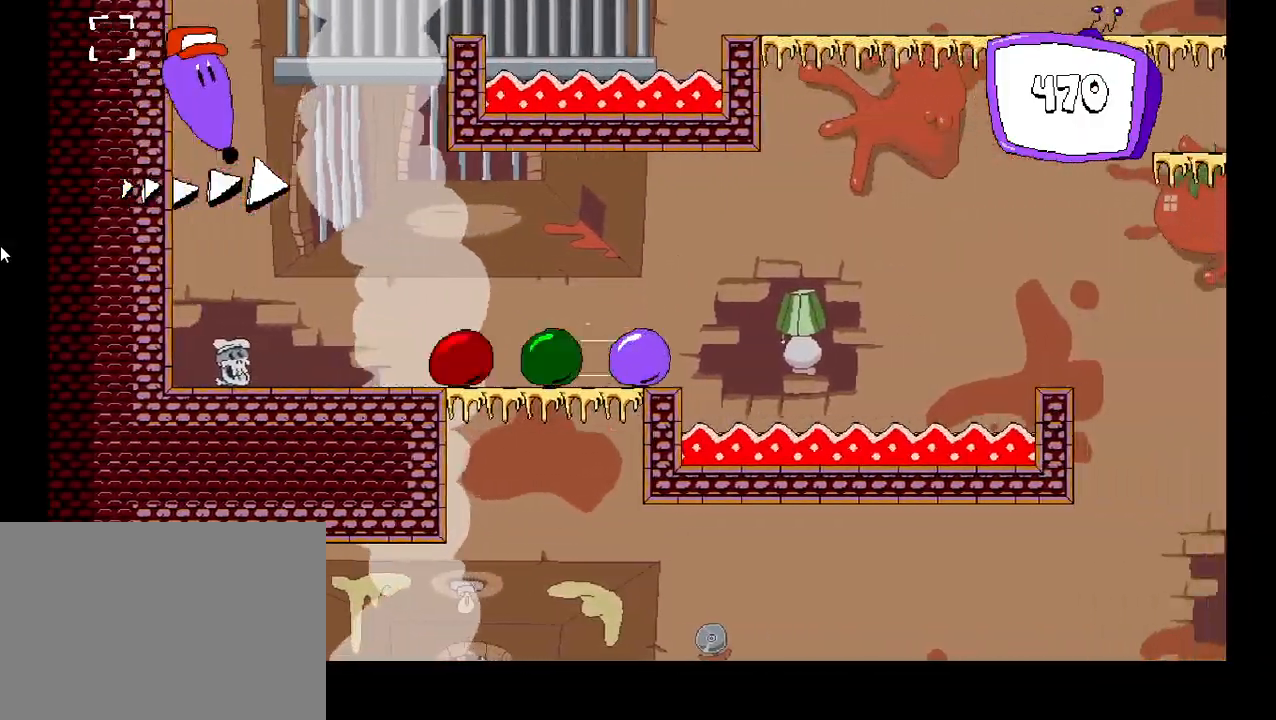
{"keys": ["right", "shift"], "events": [[200, "z", "up"]]}
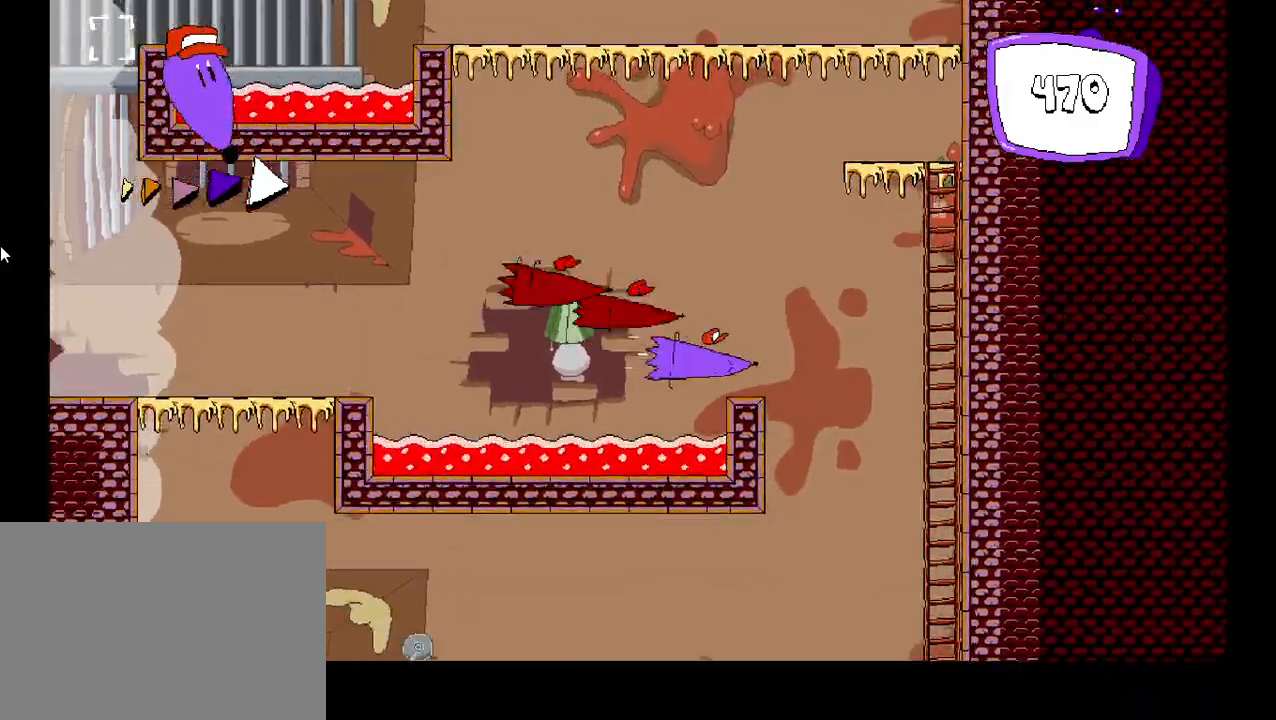
{"keys": ["left"], "events": [[133, "shift", "up"], [467, "right", "up"], [483, "left", "down"]]}
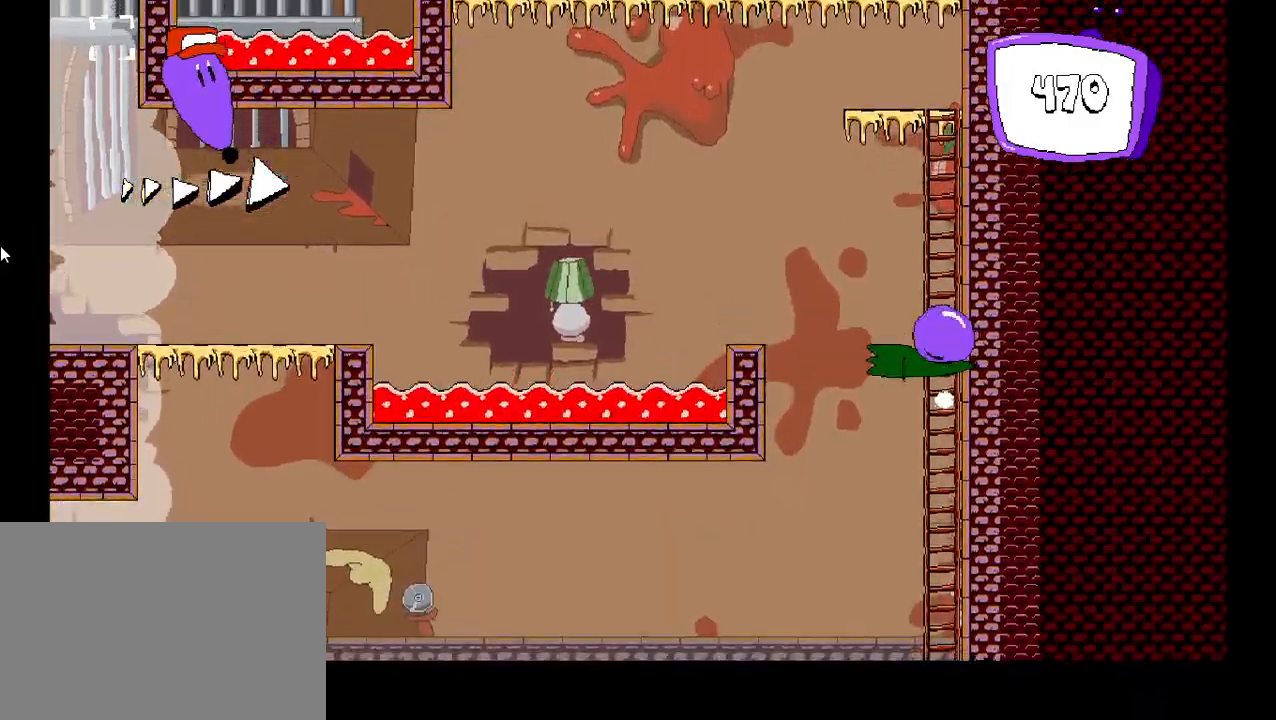
{"keys": [], "events": [[183, "left", "up"]]}
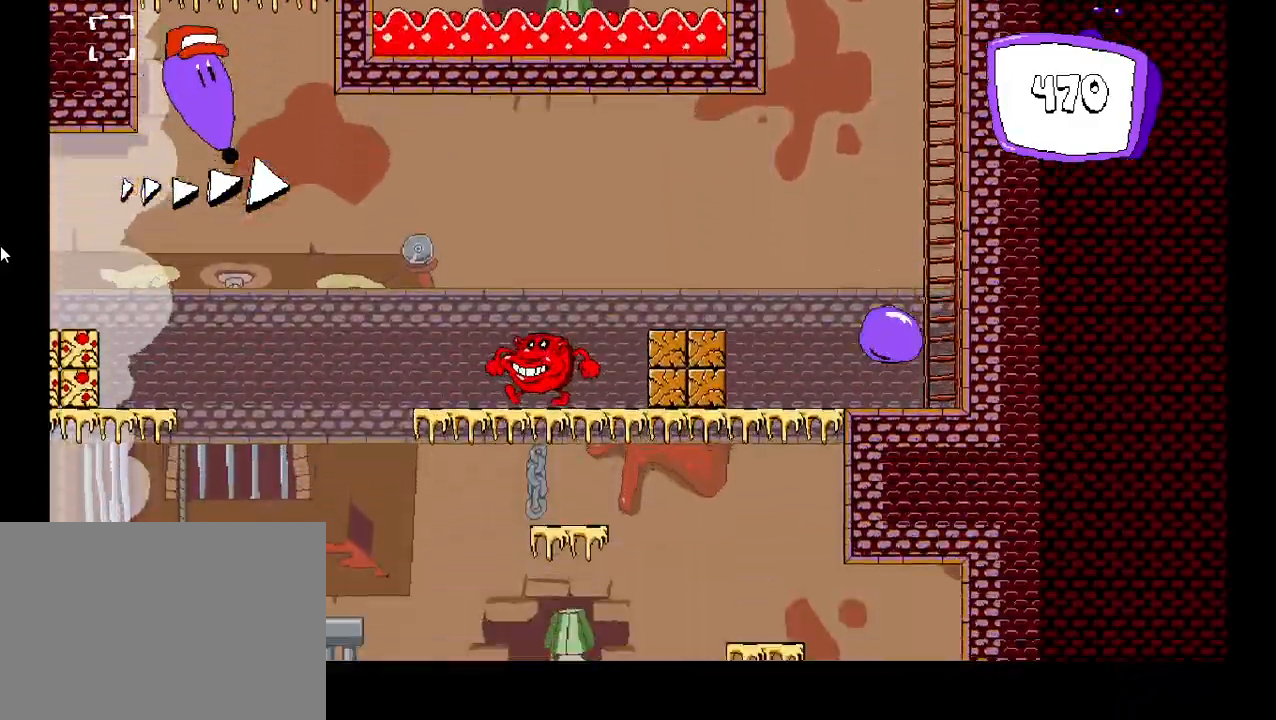
{"keys": ["down"], "events": [[150, "down", "down"]]}
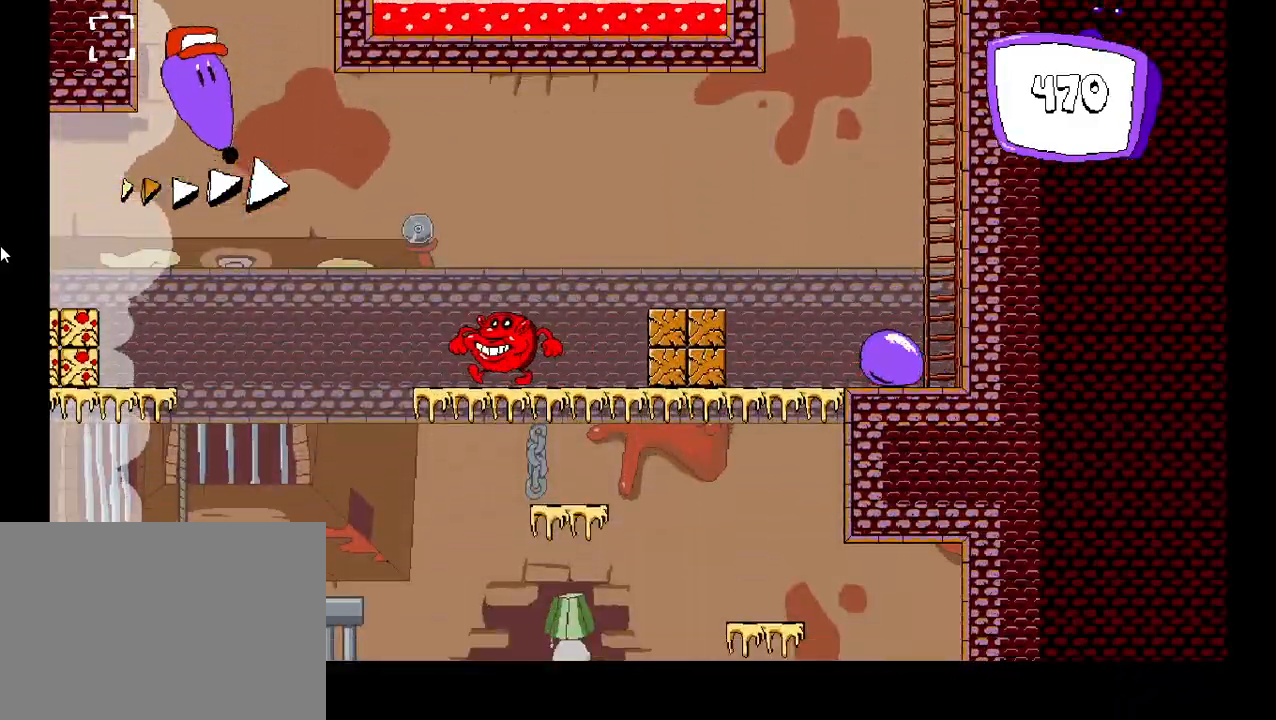
{"keys": ["left", "shift"], "events": [[317, "left", "down"], [317, "shift", "down"], [383, "down", "up"]]}